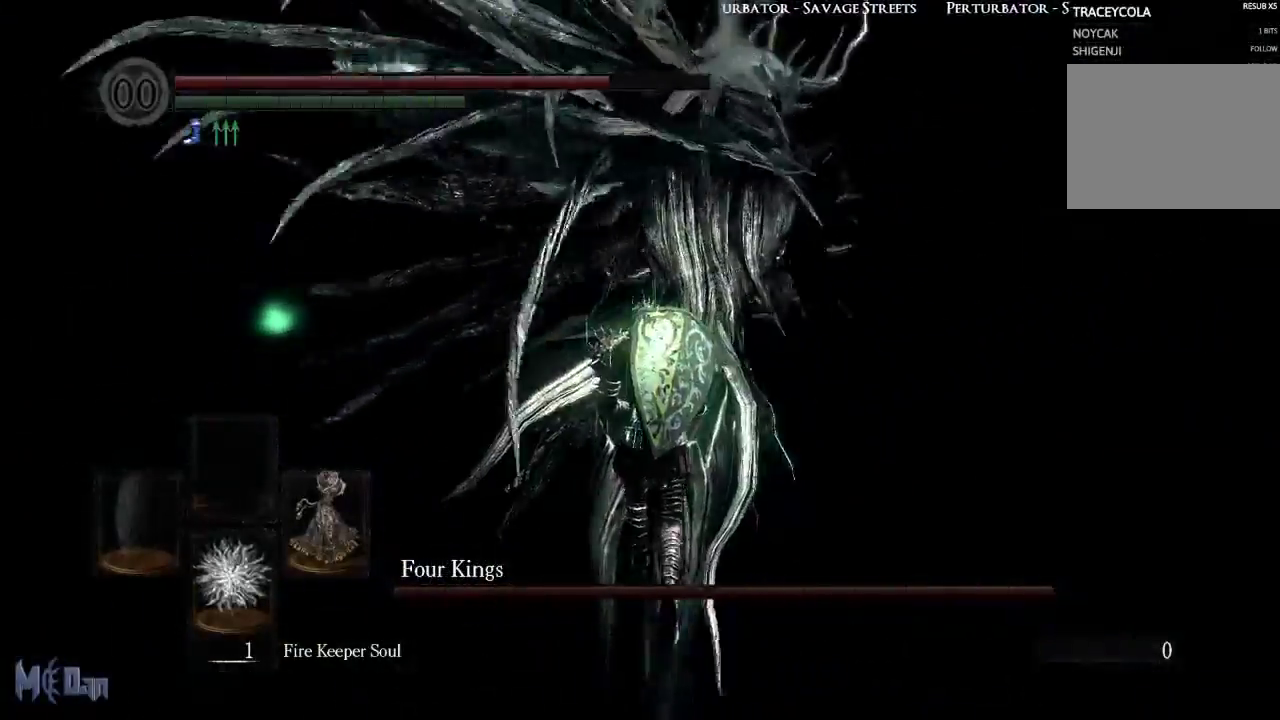
Gameplay with a controller (Xbox layout); each line is a JSON object with the inputs held at the frame after it. "events" lists button and stick changes between this image and that frame as [ms after this image, input, new state], when the widget could be followed in between.
{"buttons": [], "left_stick": "up", "right_stick": "center", "events": [[33, "B", "down"], [183, "B", "up"], [283, "left_stick", "up-right"], [450, "left_stick", "up"]]}
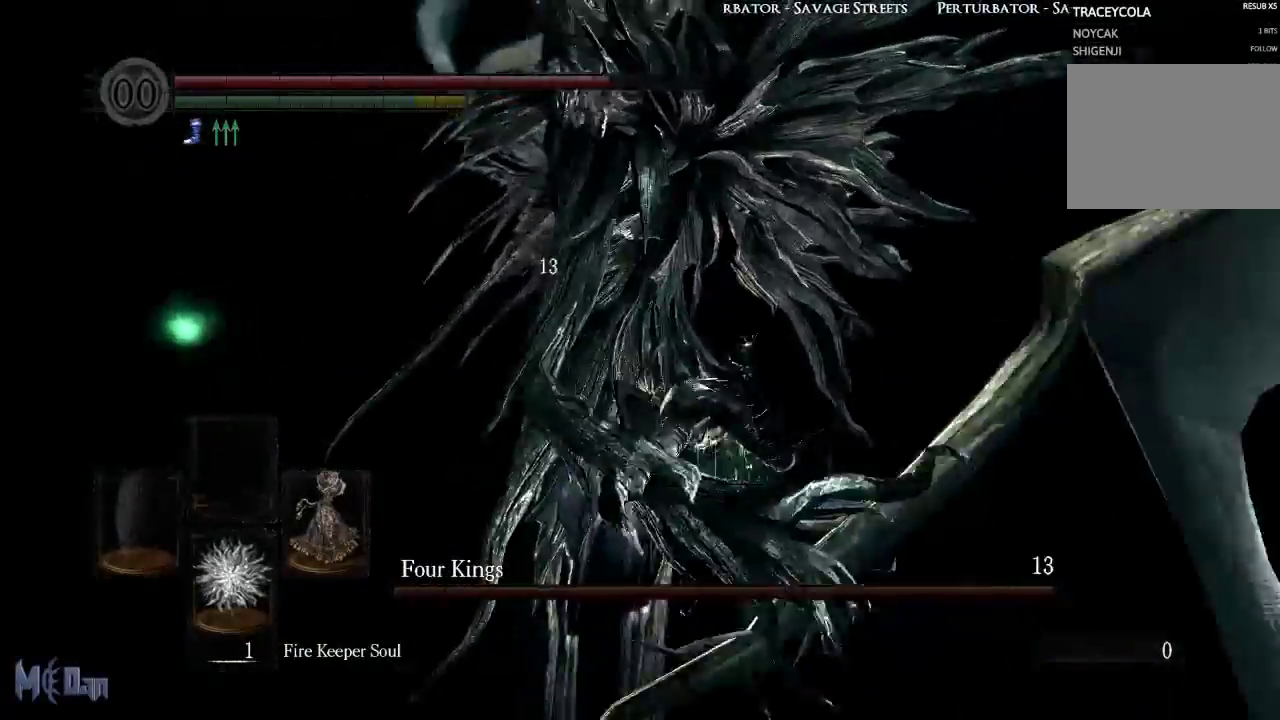
{"buttons": ["B"], "left_stick": "left", "right_stick": "center", "events": [[67, "left_stick", "up-left"], [233, "B", "down"], [317, "B", "up"], [400, "left_stick", "left"], [467, "B", "down"]]}
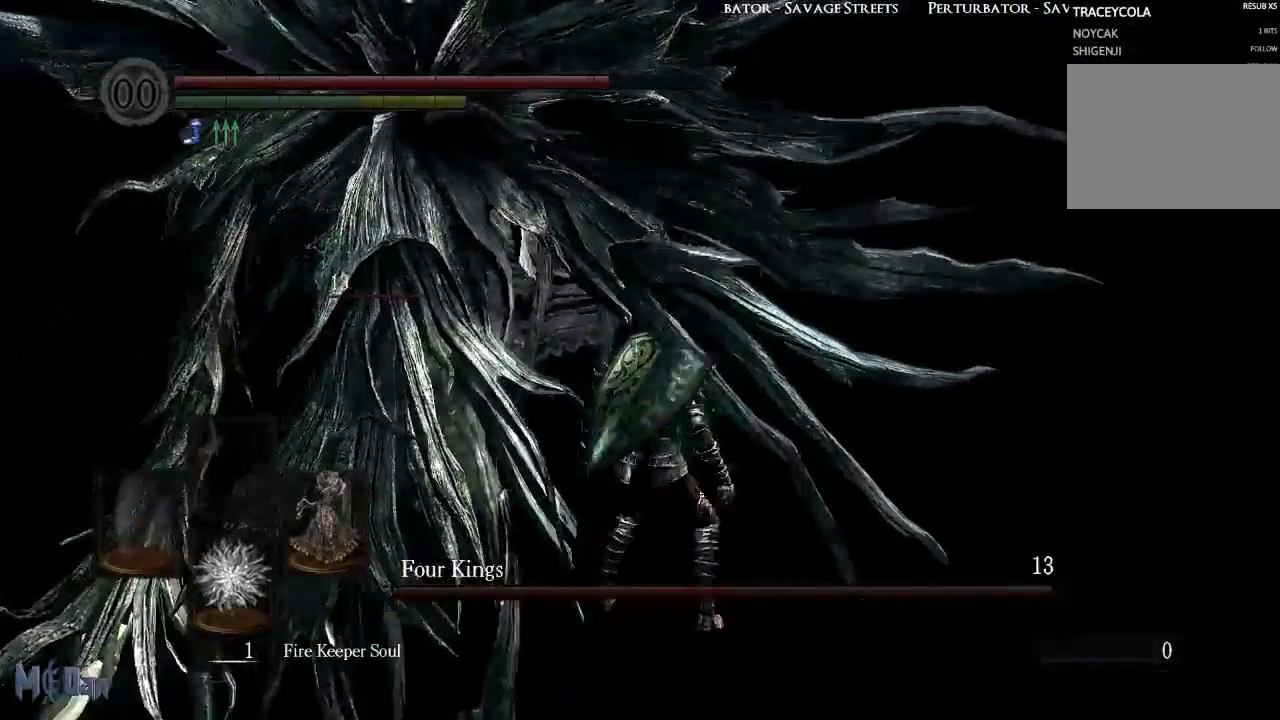
{"buttons": [], "left_stick": "down-left", "right_stick": "center", "events": [[50, "B", "up"], [350, "left_stick", "down-left"]]}
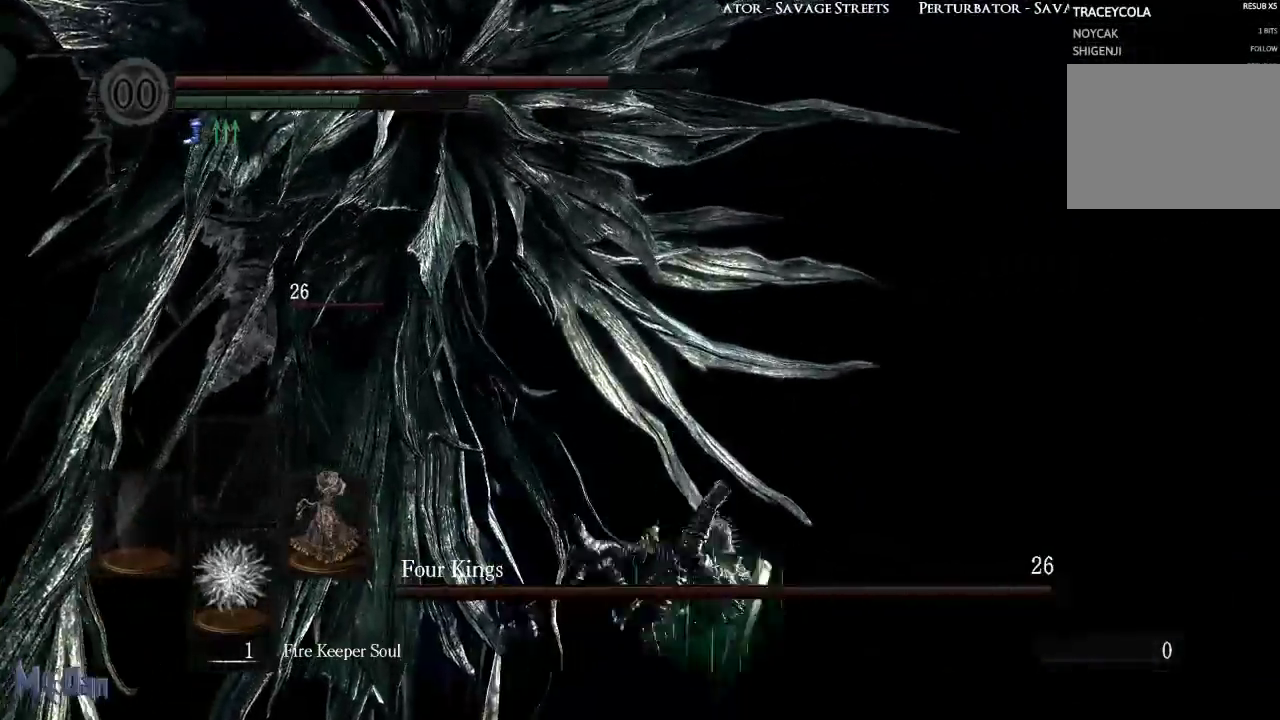
{"buttons": [], "left_stick": "down-right", "right_stick": "center", "events": [[17, "left_stick", "down"], [133, "left_stick", "down-right"], [200, "right_stick", "left"], [483, "right_stick", "center"]]}
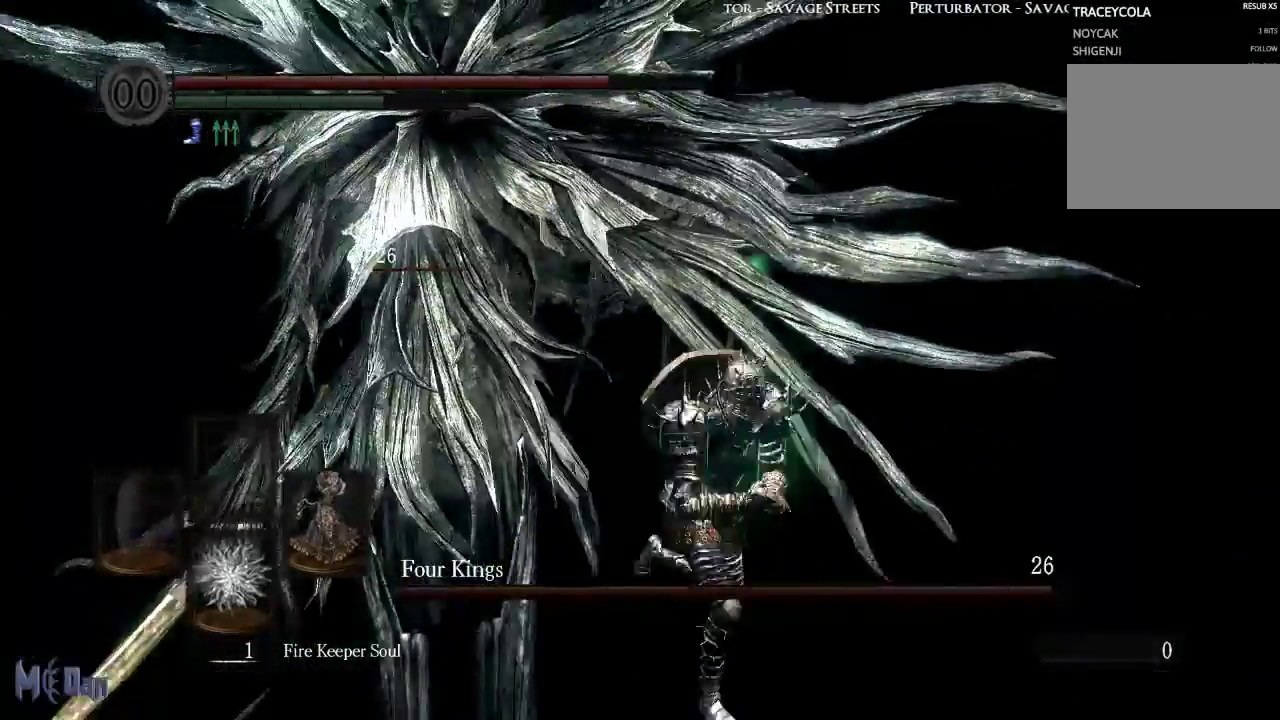
{"buttons": [], "left_stick": "down-left", "right_stick": "center", "events": [[283, "left_stick", "down"], [433, "left_stick", "down-left"]]}
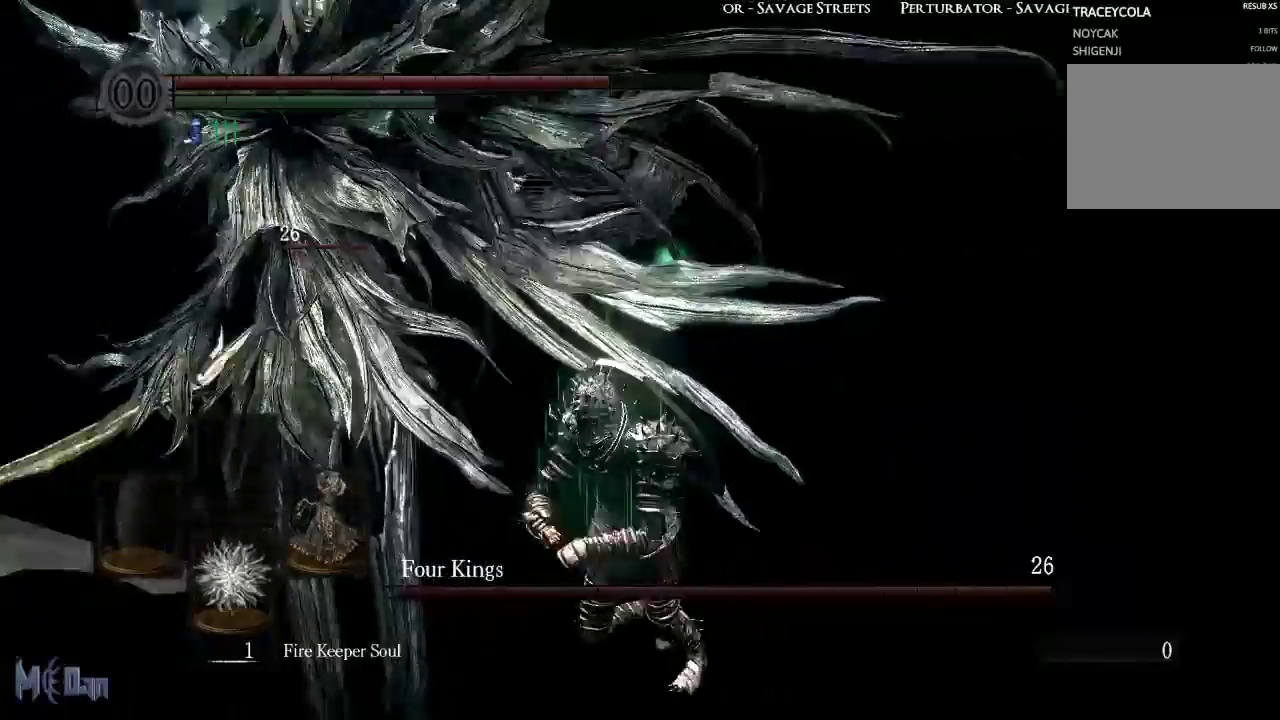
{"buttons": [], "left_stick": "up-left", "right_stick": "center", "events": [[133, "left_stick", "up-left"]]}
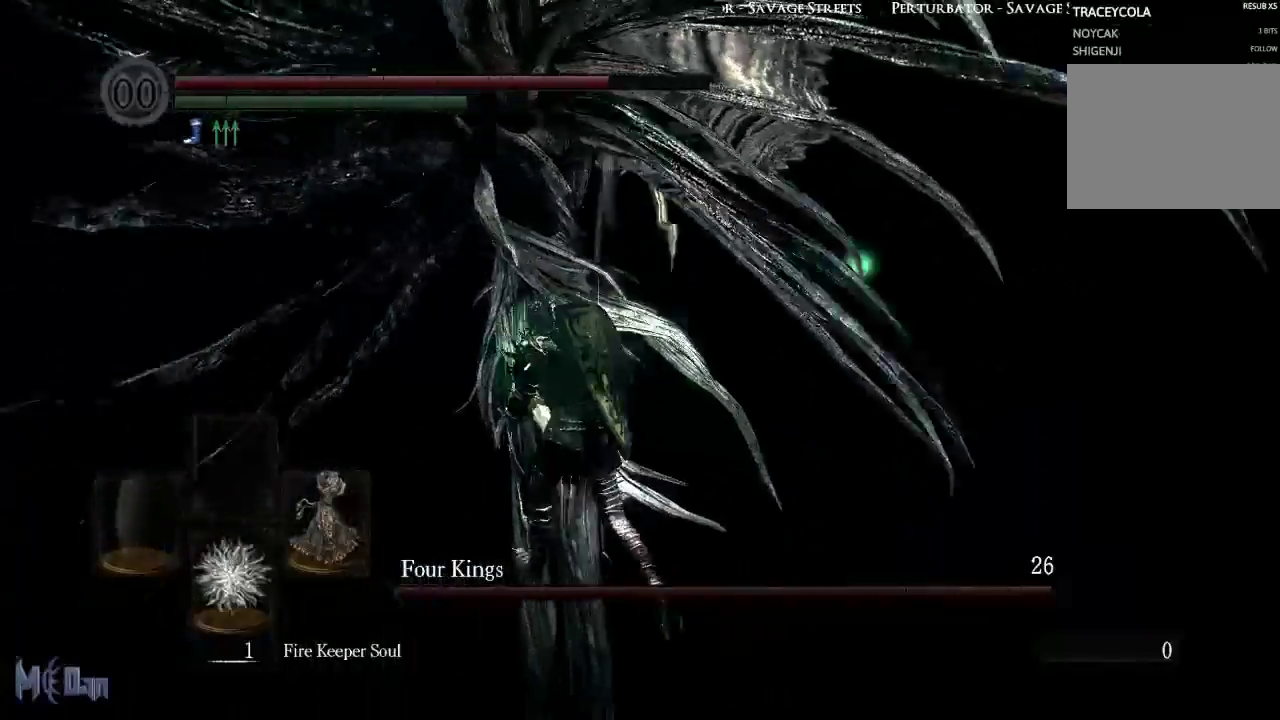
{"buttons": [], "left_stick": "up", "right_stick": "right", "events": [[133, "B", "down"], [233, "left_stick", "up"], [300, "B", "up"], [500, "right_stick", "right"]]}
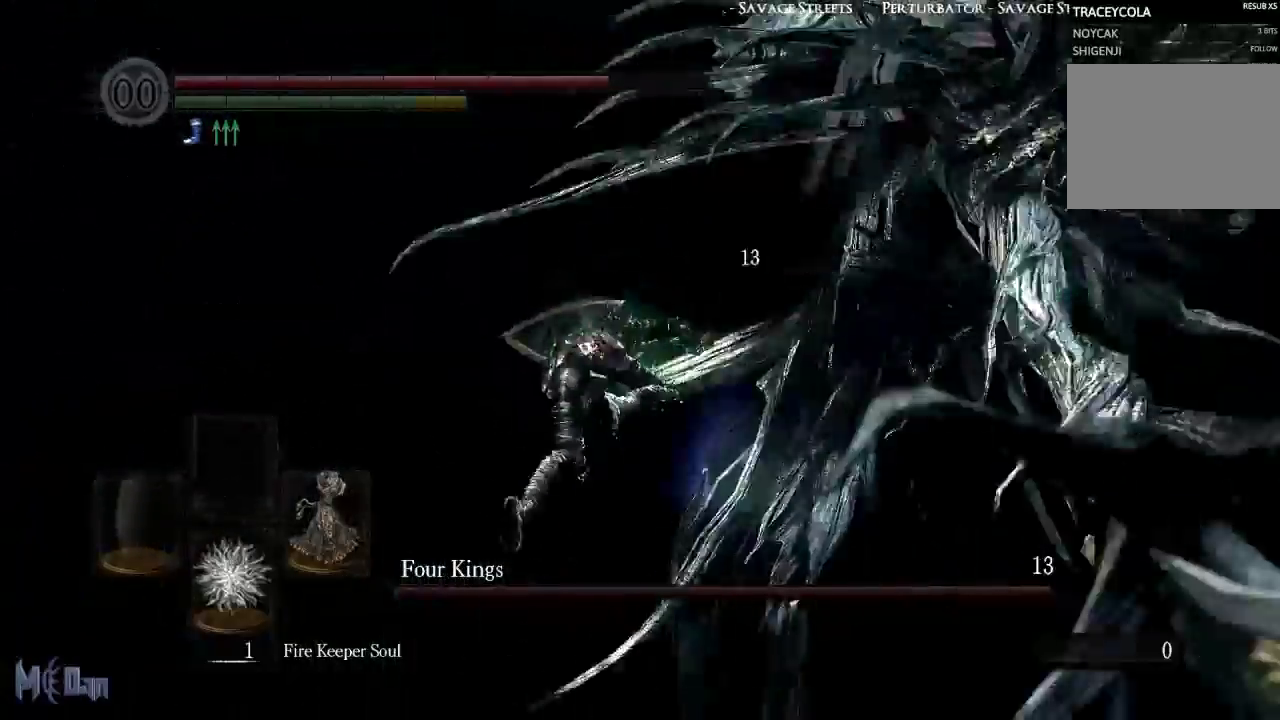
{"buttons": [], "left_stick": "down-right", "right_stick": "right", "events": [[117, "left_stick", "up-left"], [250, "left_stick", "down-left"], [450, "left_stick", "down-right"]]}
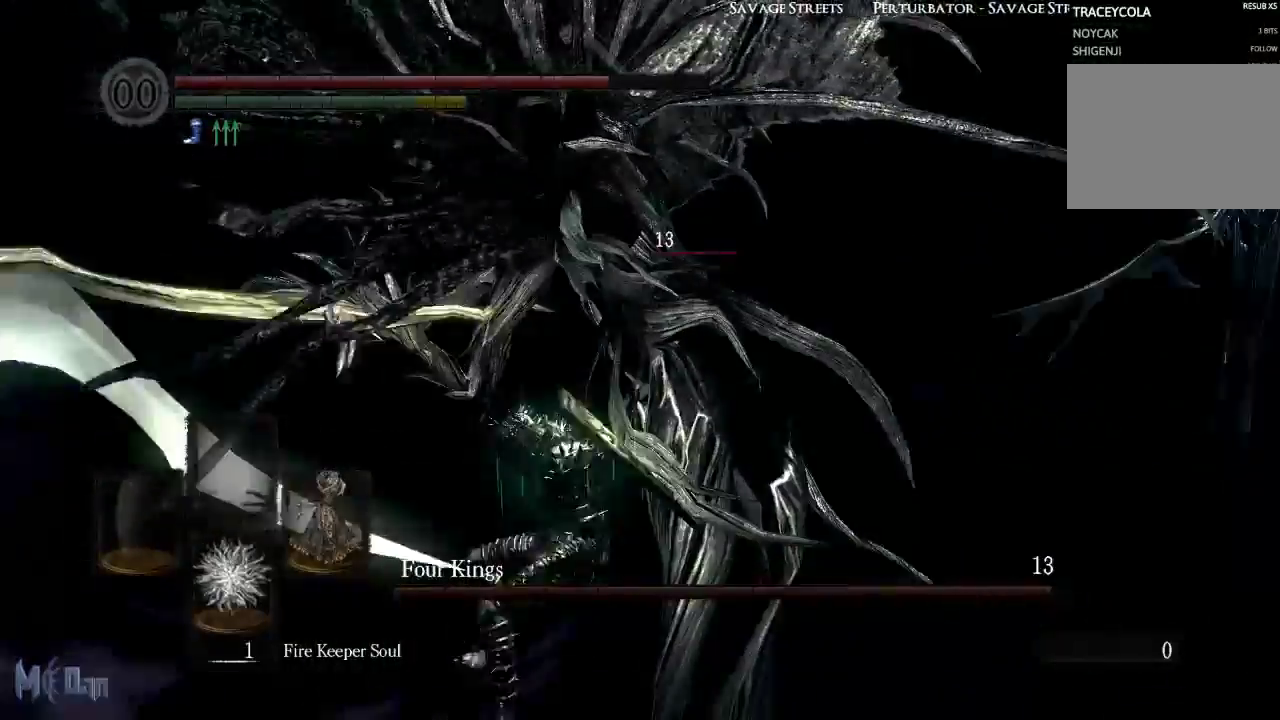
{"buttons": [], "left_stick": "up-right", "right_stick": "center", "events": [[50, "right_stick", "center"], [117, "left_stick", "right"], [250, "left_stick", "up-right"]]}
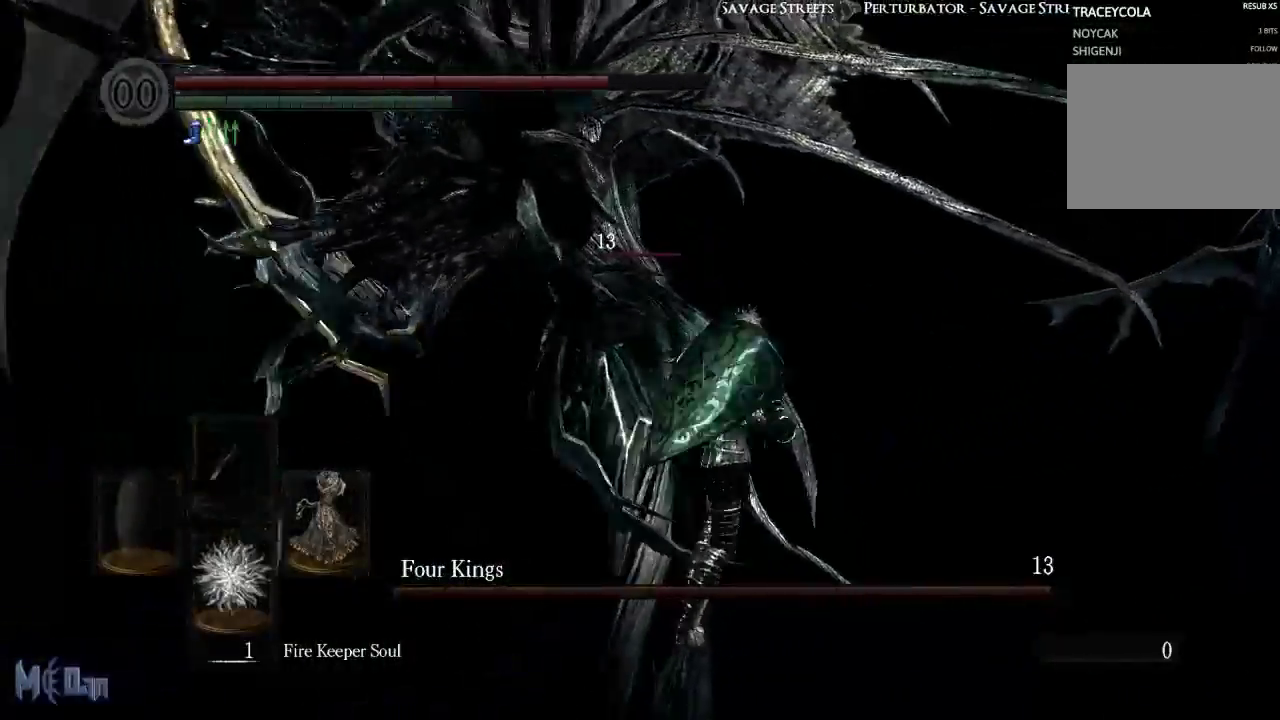
{"buttons": [], "left_stick": "up", "right_stick": "center", "events": [[33, "left_stick", "up"], [217, "B", "down"], [367, "B", "up"]]}
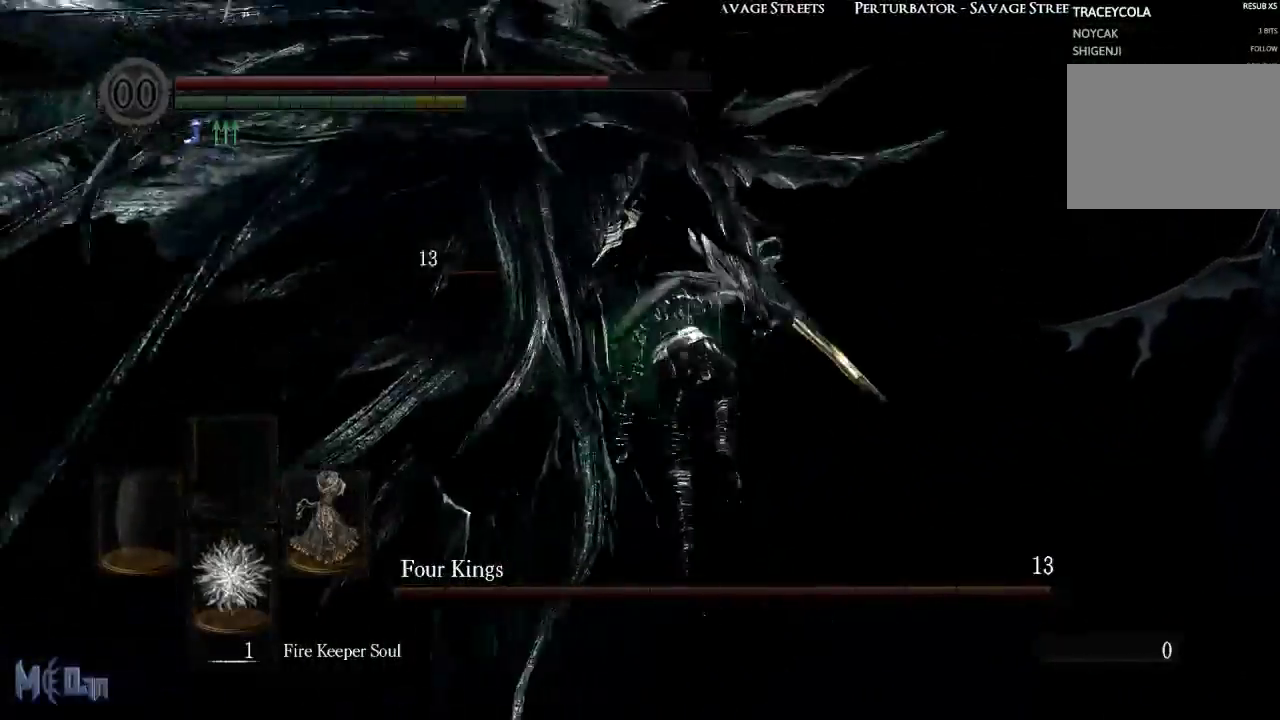
{"buttons": [], "left_stick": "up", "right_stick": "left", "events": [[133, "right_stick", "left"]]}
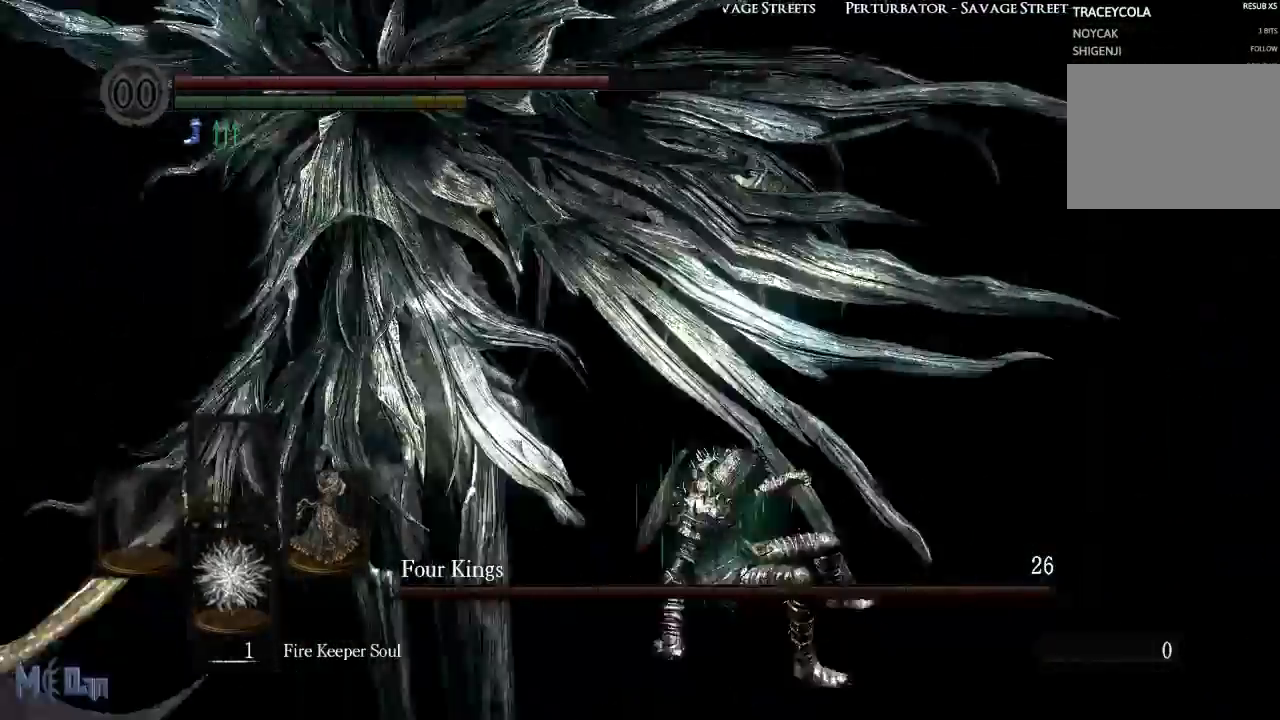
{"buttons": [], "left_stick": "up-right", "right_stick": "center", "events": [[133, "left_stick", "up-right"], [233, "right_stick", "center"]]}
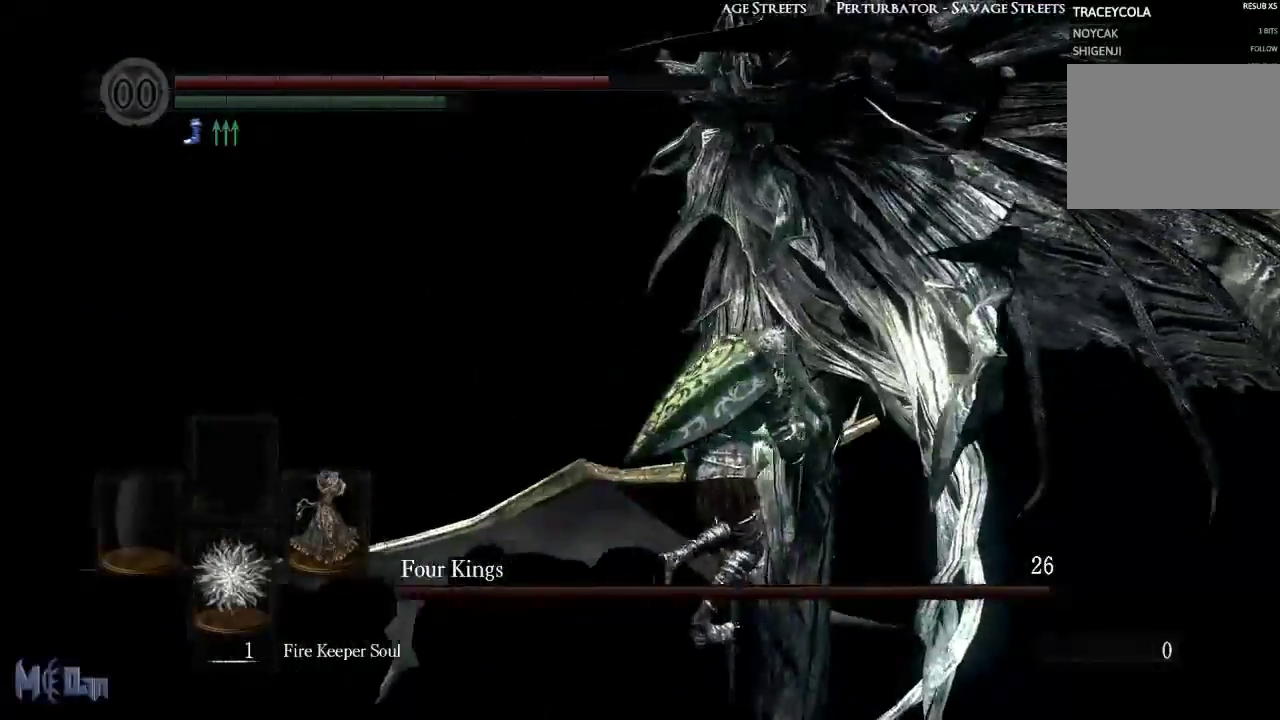
{"buttons": [], "left_stick": "up", "right_stick": "center", "events": [[50, "left_stick", "up"], [200, "B", "down"], [300, "B", "up"]]}
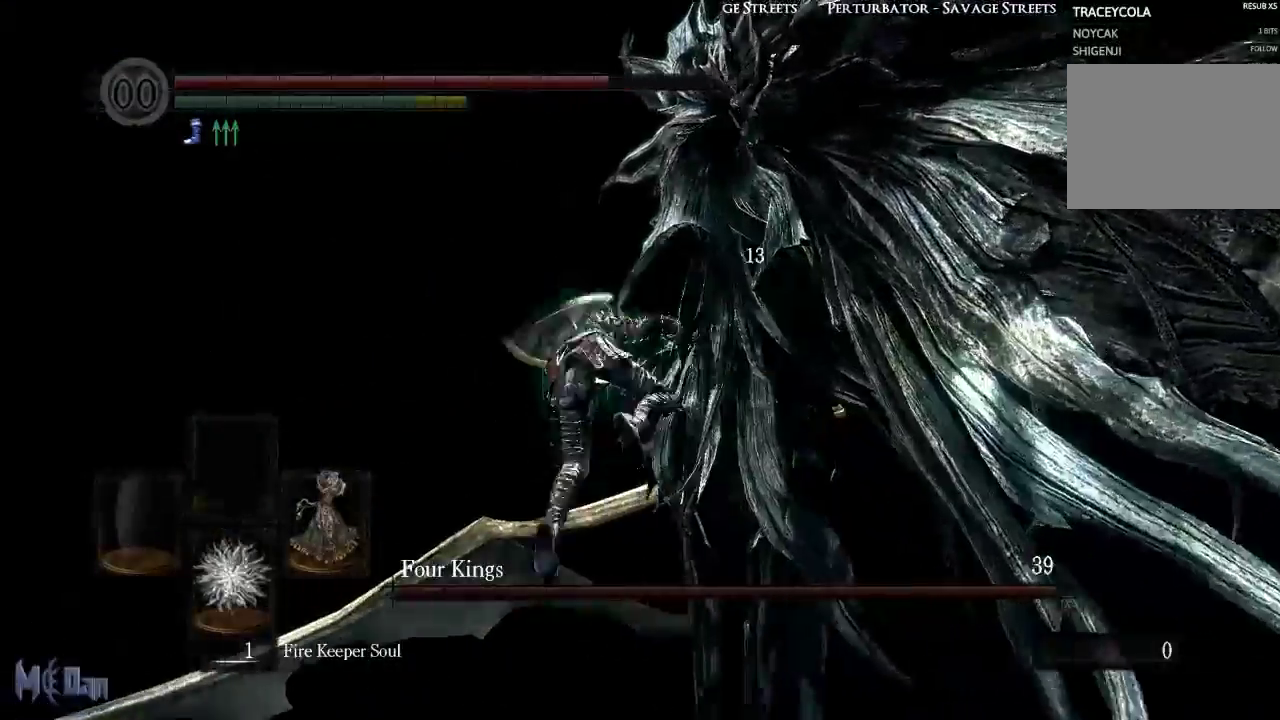
{"buttons": [], "left_stick": "up-right", "right_stick": "right", "events": [[283, "right_stick", "right"], [500, "left_stick", "up-right"]]}
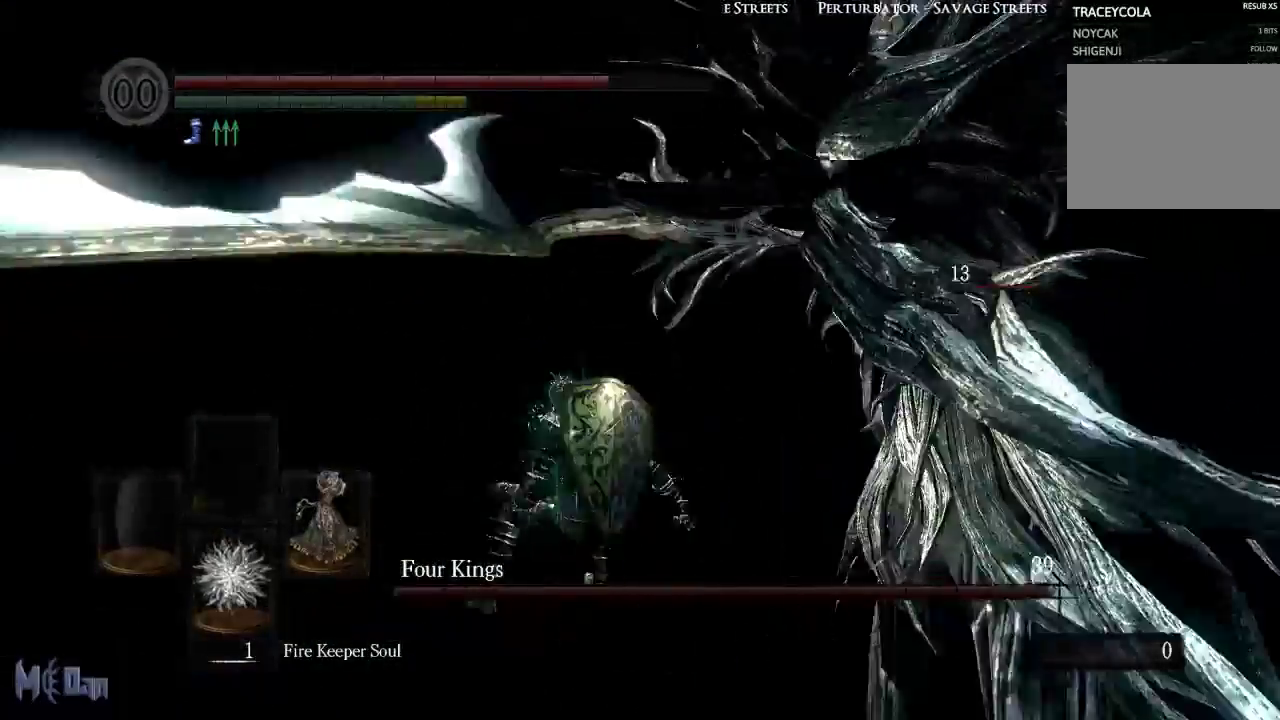
{"buttons": [], "left_stick": "up-right", "right_stick": "center", "events": [[83, "right_stick", "center"], [150, "B", "down"], [250, "B", "up"]]}
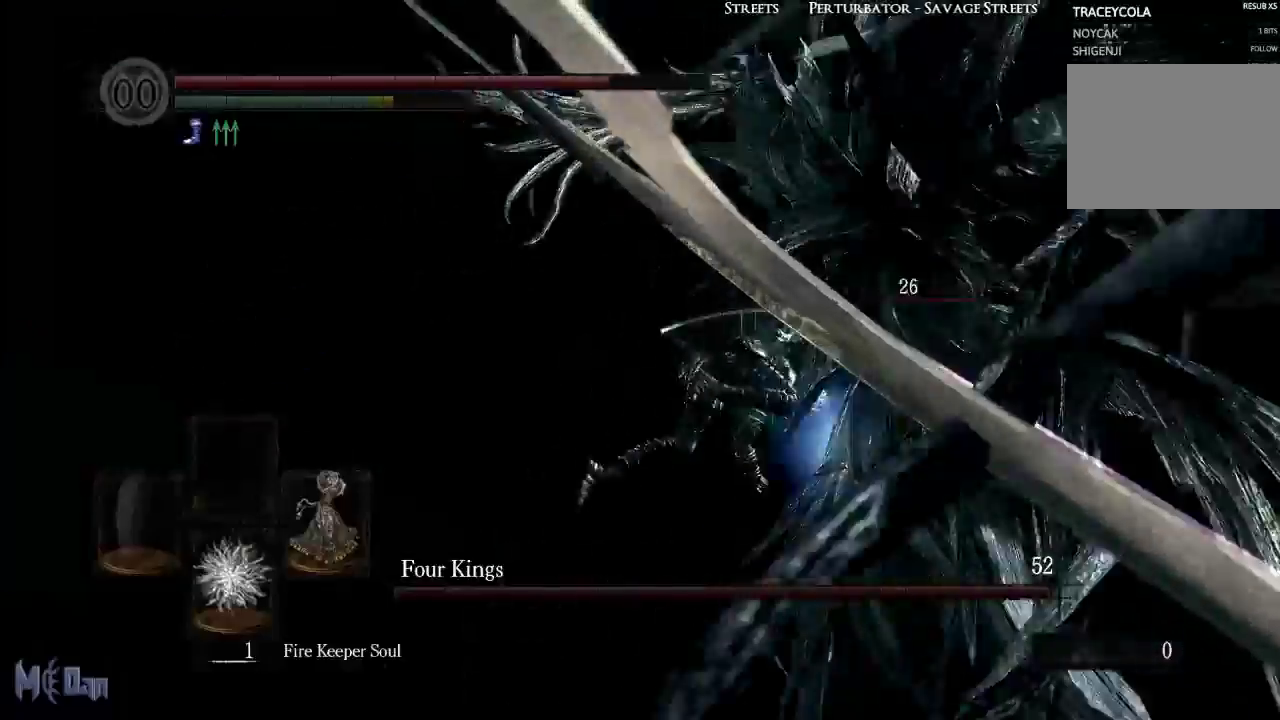
{"buttons": [], "left_stick": "right", "right_stick": "right", "events": [[183, "right_stick", "right"], [400, "left_stick", "right"]]}
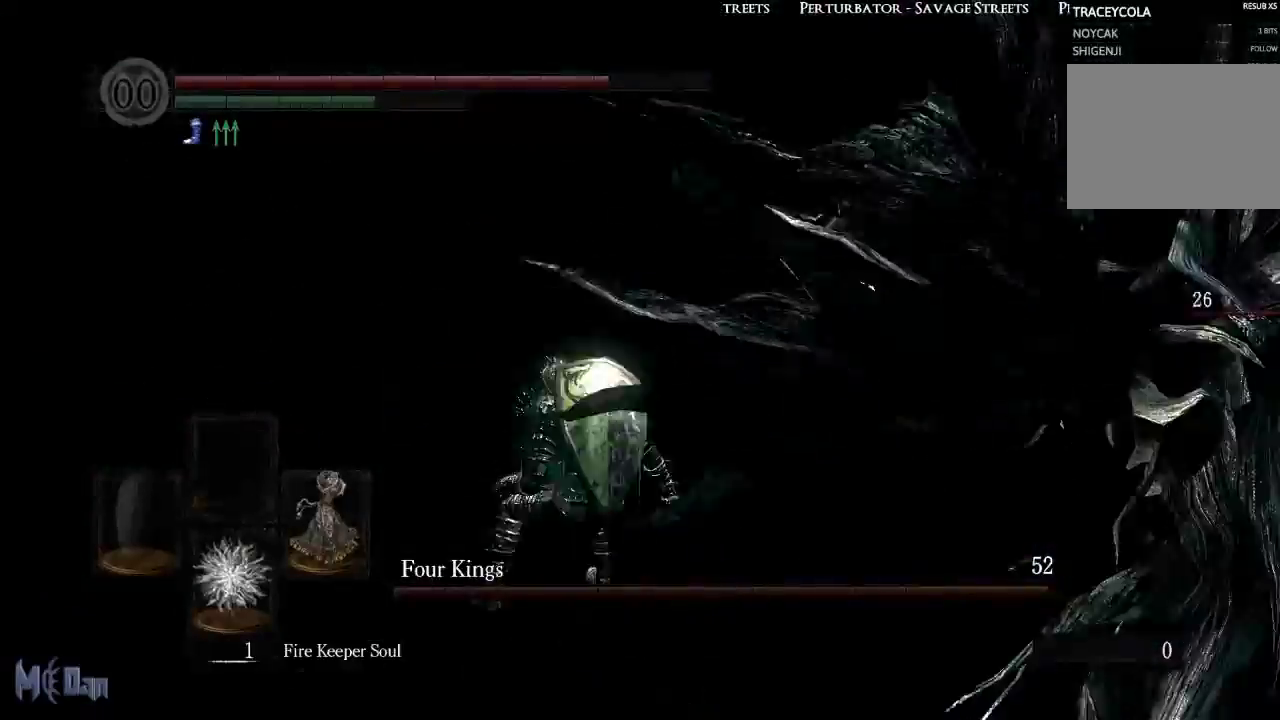
{"buttons": [], "left_stick": "up-right", "right_stick": "center", "events": [[83, "left_stick", "down-right"], [217, "right_stick", "center"], [250, "left_stick", "right"], [367, "left_stick", "up-right"]]}
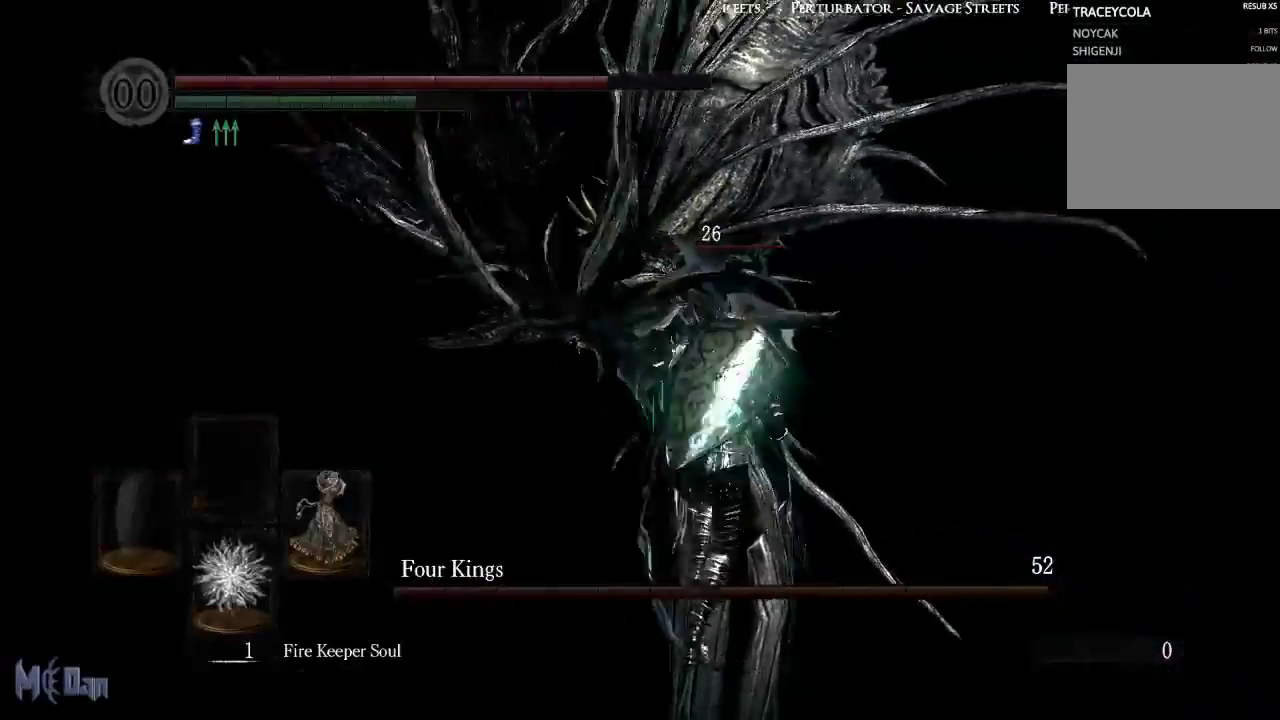
{"buttons": [], "left_stick": "up", "right_stick": "center", "events": [[33, "left_stick", "up"], [133, "B", "down"], [233, "B", "up"], [317, "B", "down"], [417, "B", "up"]]}
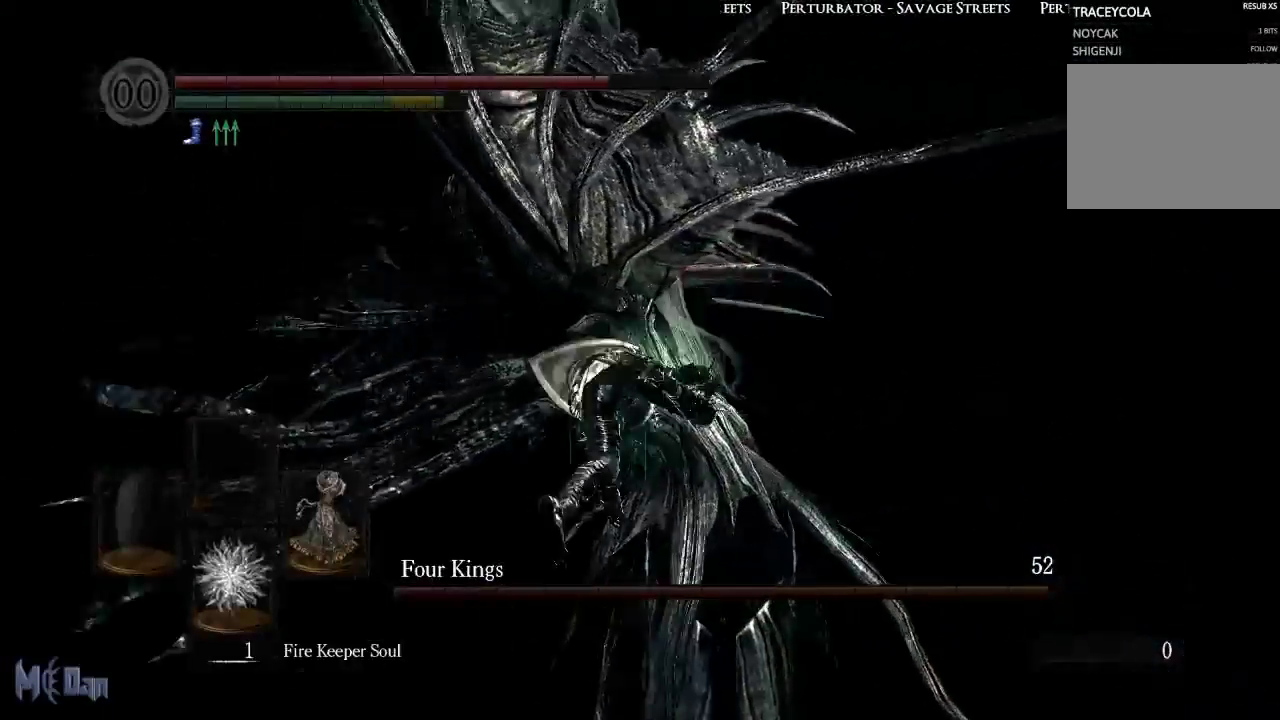
{"buttons": ["B"], "left_stick": "right", "right_stick": "center", "events": [[50, "B", "down"], [100, "left_stick", "up-right"], [150, "B", "up"], [217, "left_stick", "right"], [250, "B", "down"], [317, "B", "up"], [433, "B", "down"]]}
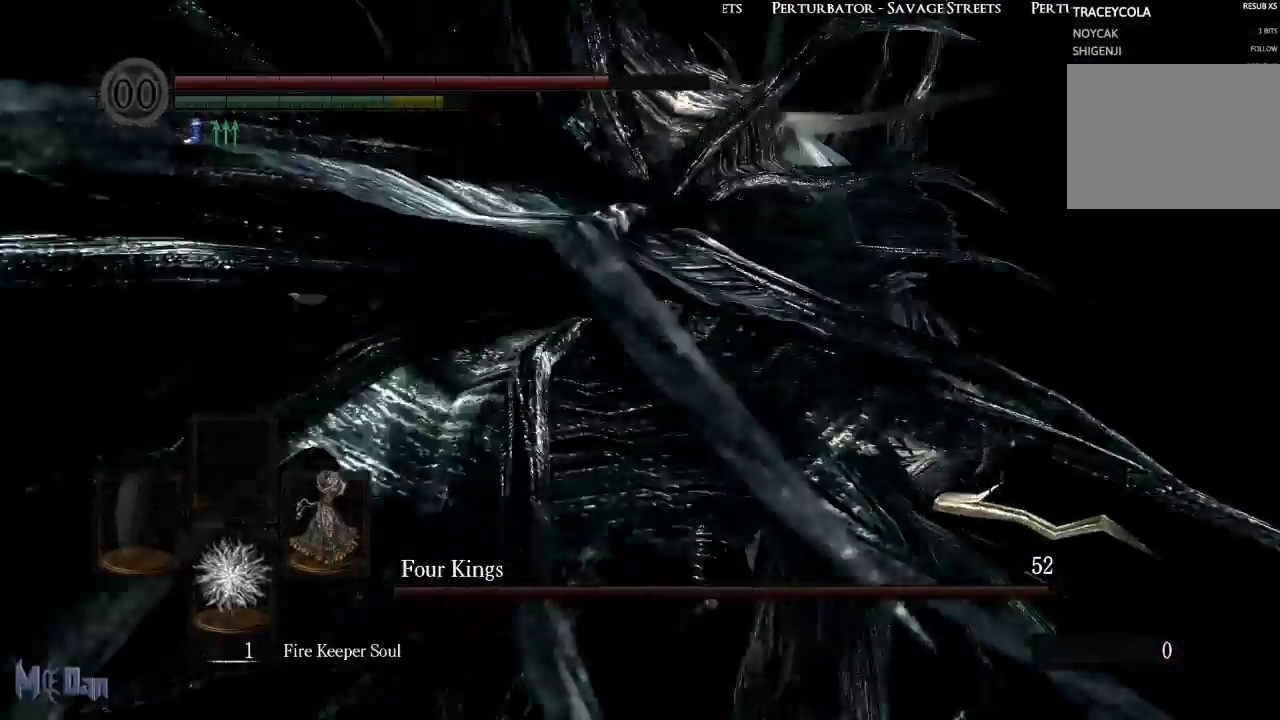
{"buttons": [], "left_stick": "down-right", "right_stick": "center", "events": [[33, "B", "up"], [117, "B", "down"], [200, "B", "up"], [483, "left_stick", "down-right"]]}
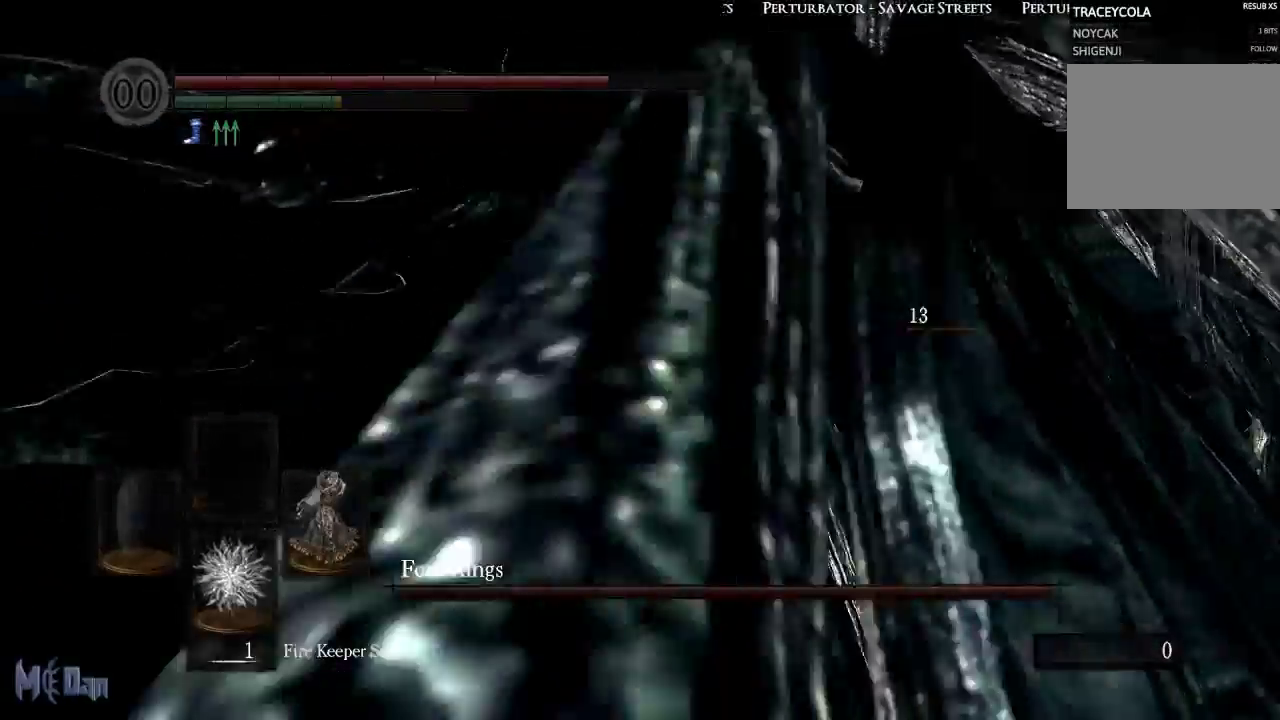
{"buttons": [], "left_stick": "down-right", "right_stick": "right", "events": [[133, "right_stick", "right"]]}
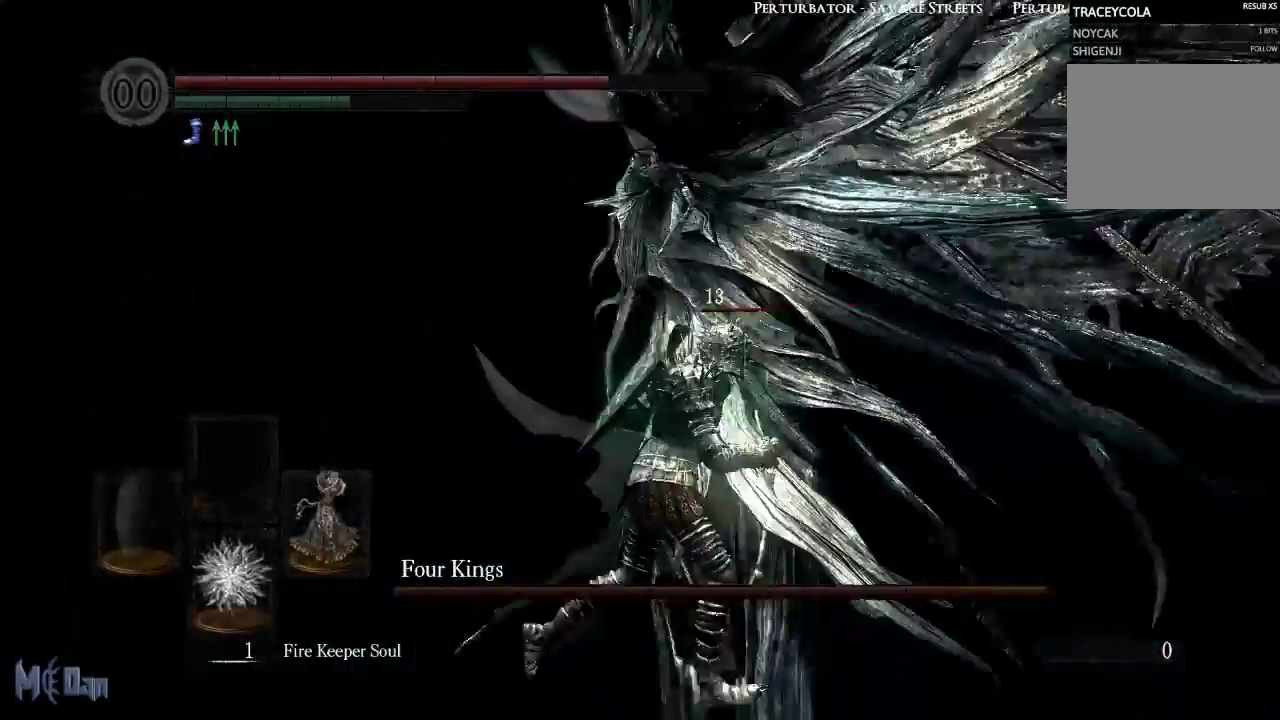
{"buttons": [], "left_stick": "up", "right_stick": "center", "events": [[100, "right_stick", "center"], [233, "left_stick", "up-right"], [400, "left_stick", "up"]]}
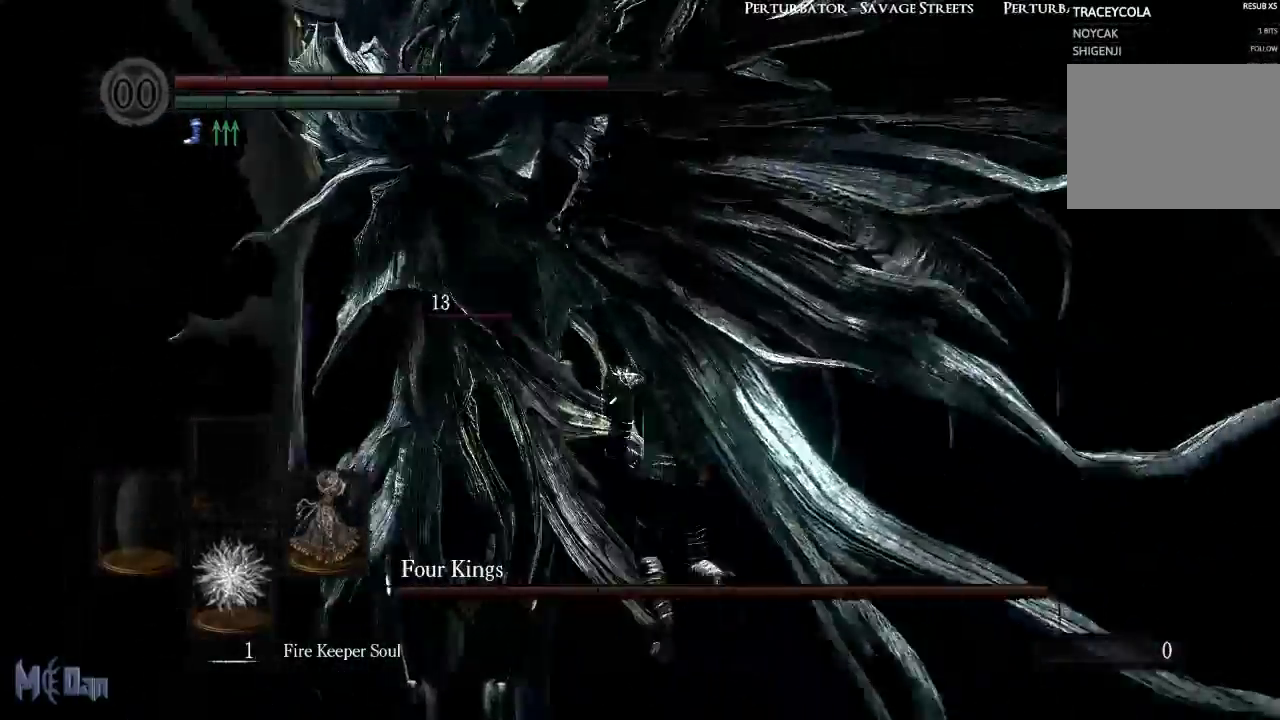
{"buttons": [], "left_stick": "left", "right_stick": "center", "events": [[50, "left_stick", "up-left"], [150, "left_stick", "left"], [167, "B", "down"], [267, "B", "up"]]}
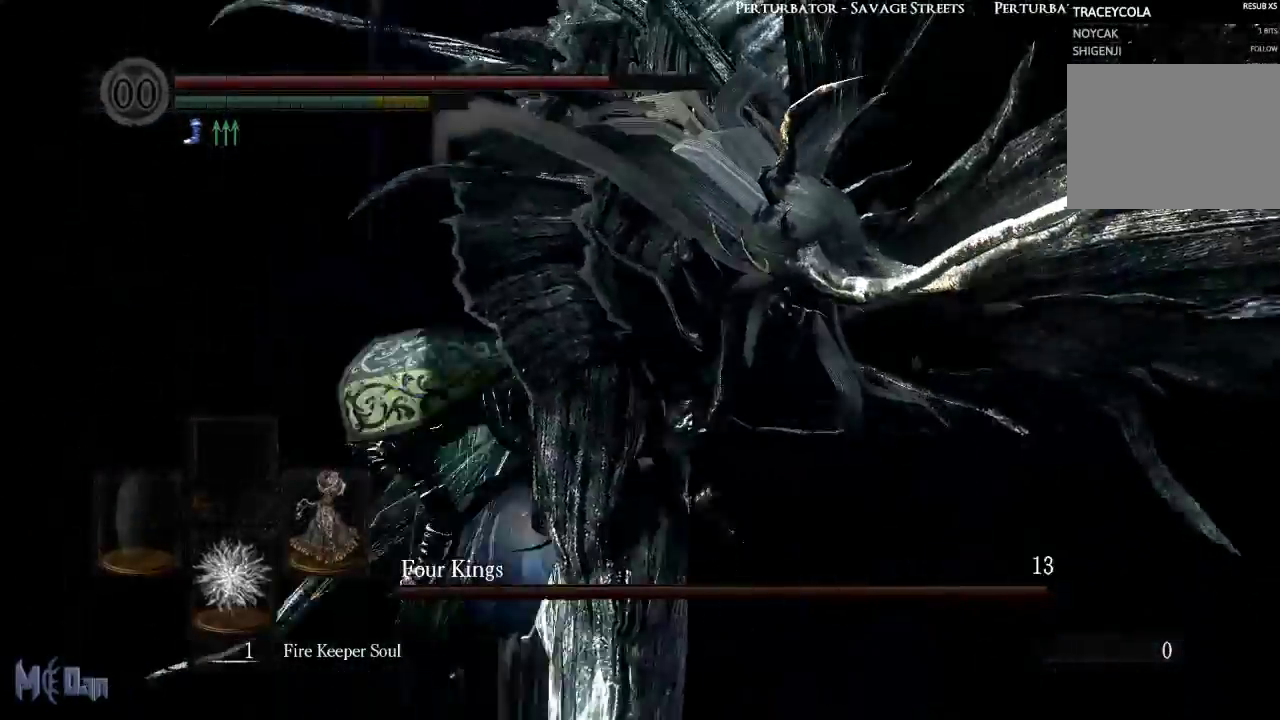
{"buttons": [], "left_stick": "up", "right_stick": "right", "events": [[217, "left_stick", "up-left"], [300, "right_stick", "right"], [333, "left_stick", "up"]]}
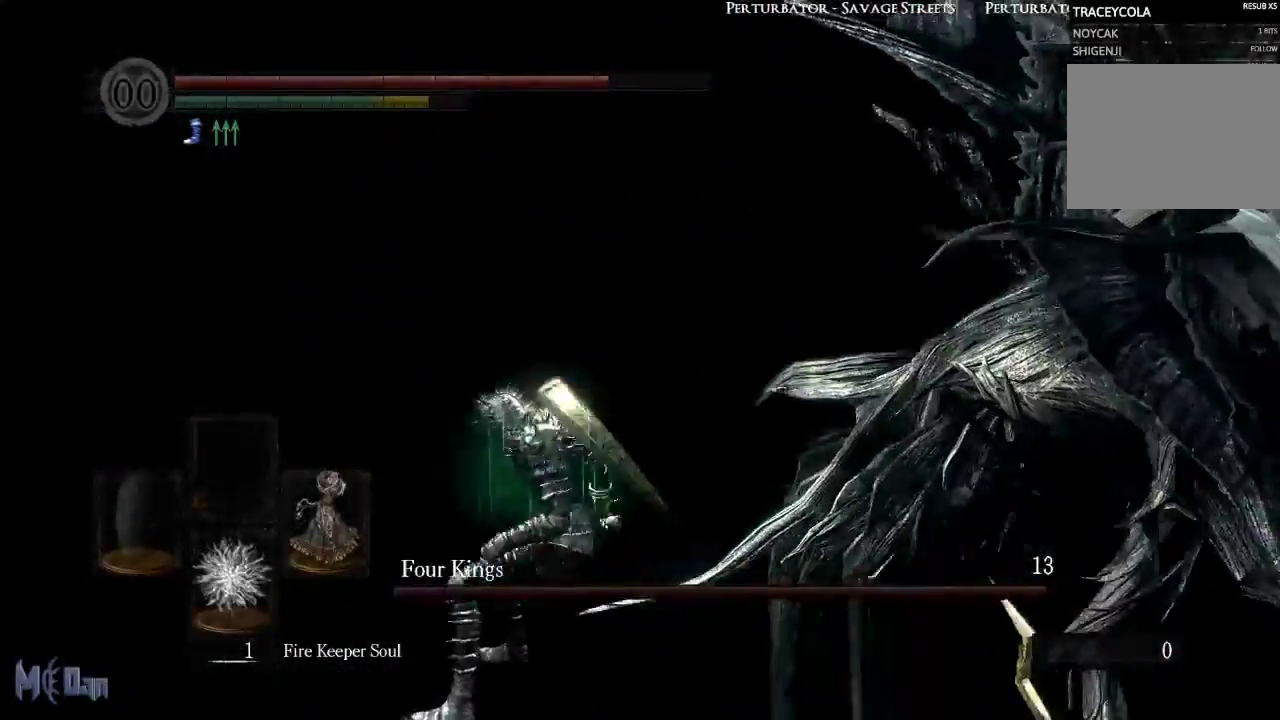
{"buttons": [], "left_stick": "up", "right_stick": "center", "events": [[183, "right_stick", "center"], [333, "B", "down"], [433, "B", "up"]]}
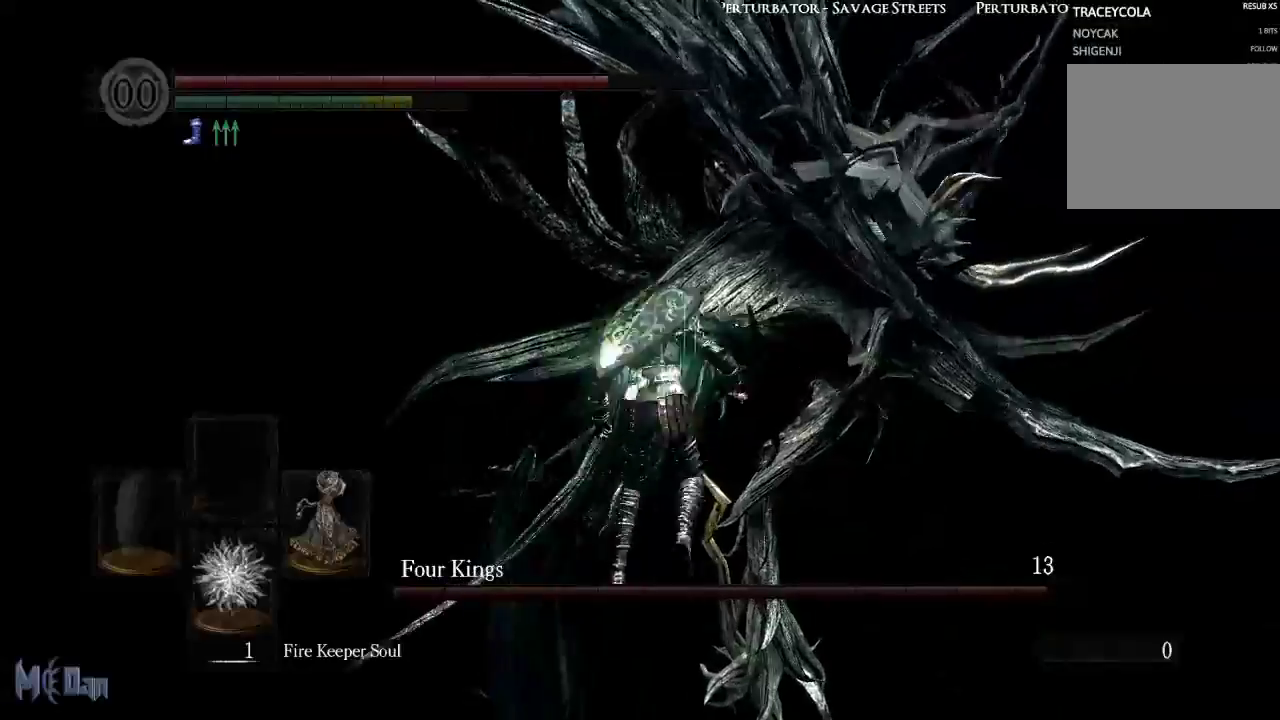
{"buttons": [], "left_stick": "up-left", "right_stick": "center", "events": [[367, "left_stick", "up-left"]]}
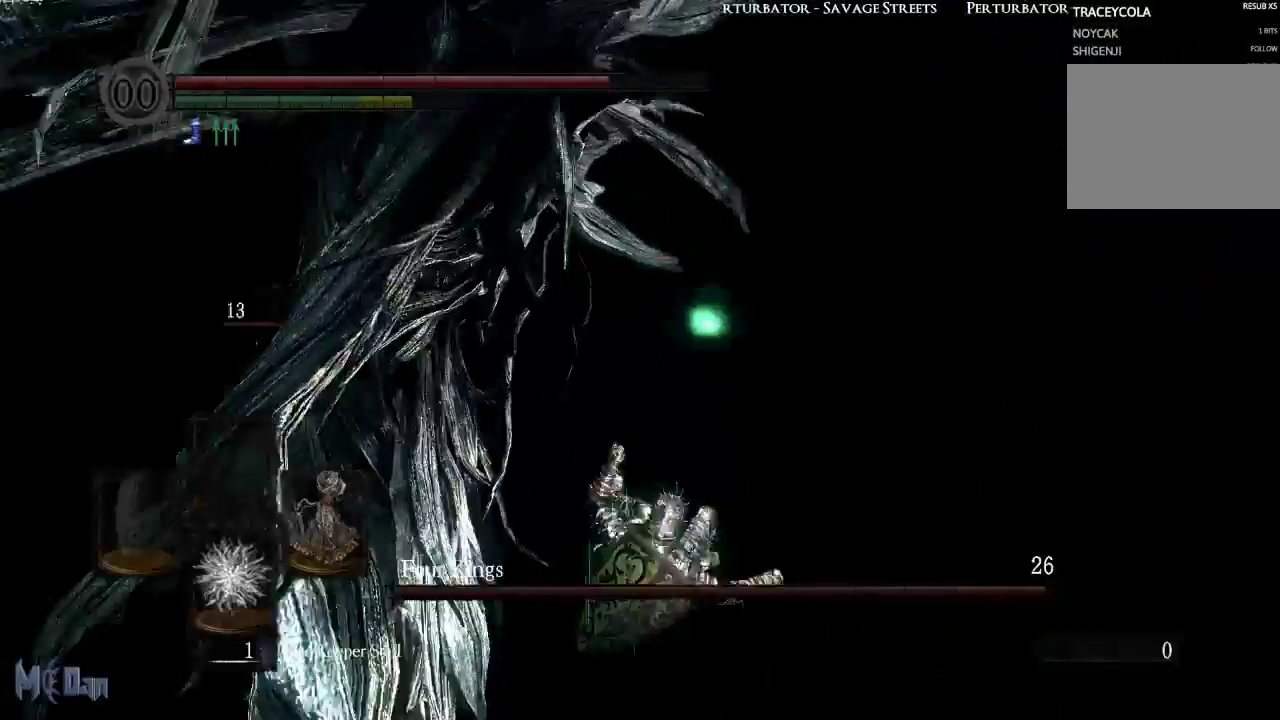
{"buttons": [], "left_stick": "right", "right_stick": "left", "events": [[67, "right_stick", "left"], [117, "left_stick", "up"], [433, "left_stick", "right"]]}
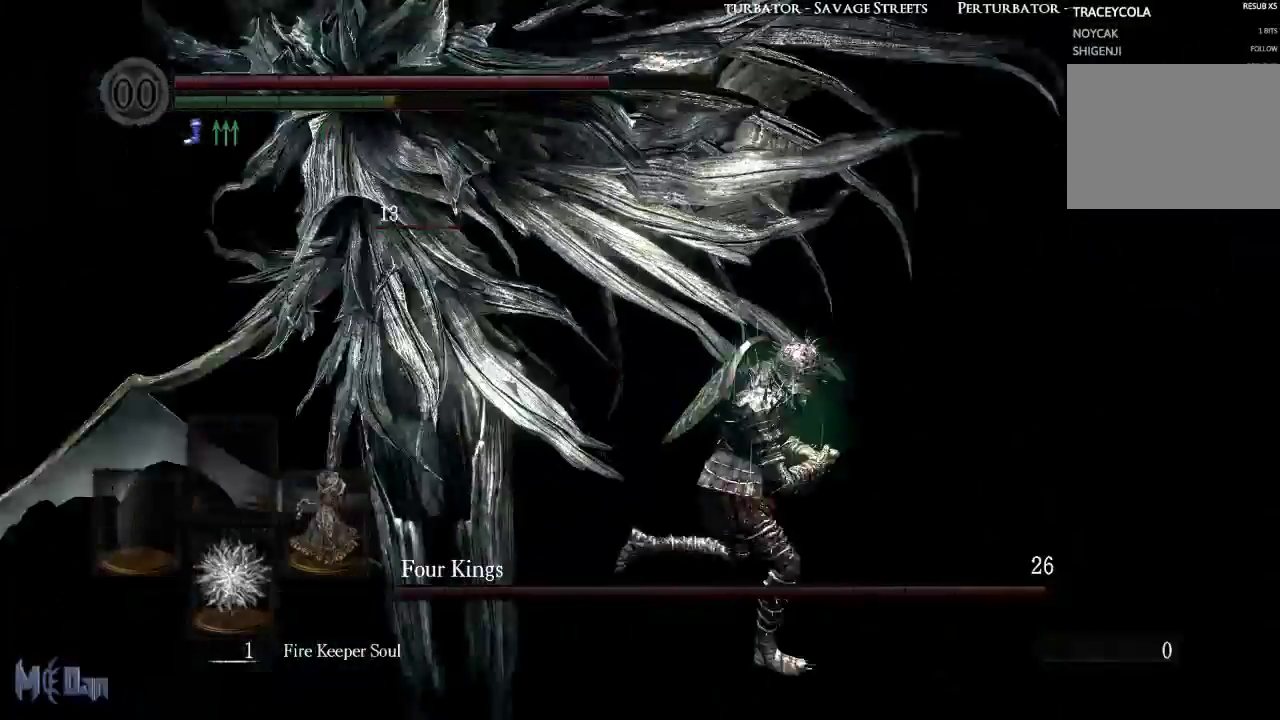
{"buttons": [], "left_stick": "up-left", "right_stick": "center", "events": [[67, "right_stick", "center"], [100, "left_stick", "down"], [167, "left_stick", "down-left"], [267, "left_stick", "left"], [433, "left_stick", "up-left"]]}
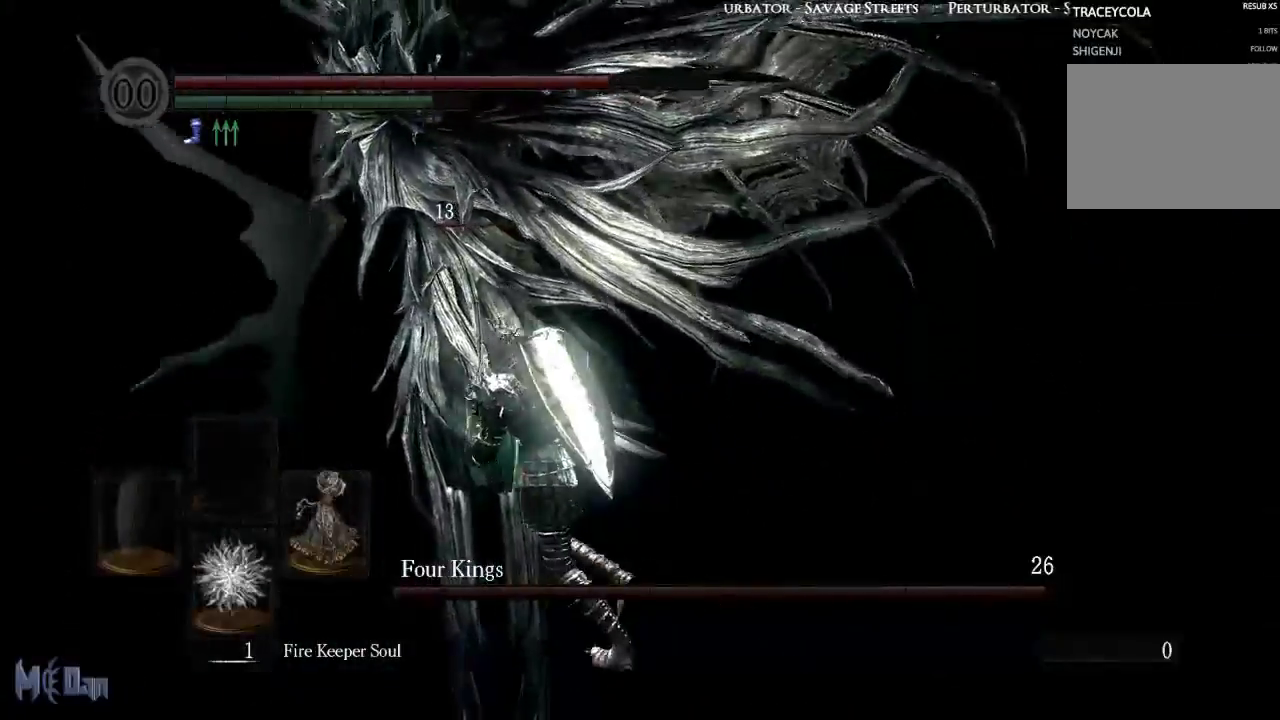
{"buttons": [], "left_stick": "up", "right_stick": "center", "events": [[200, "B", "down"], [333, "left_stick", "up"], [350, "B", "up"]]}
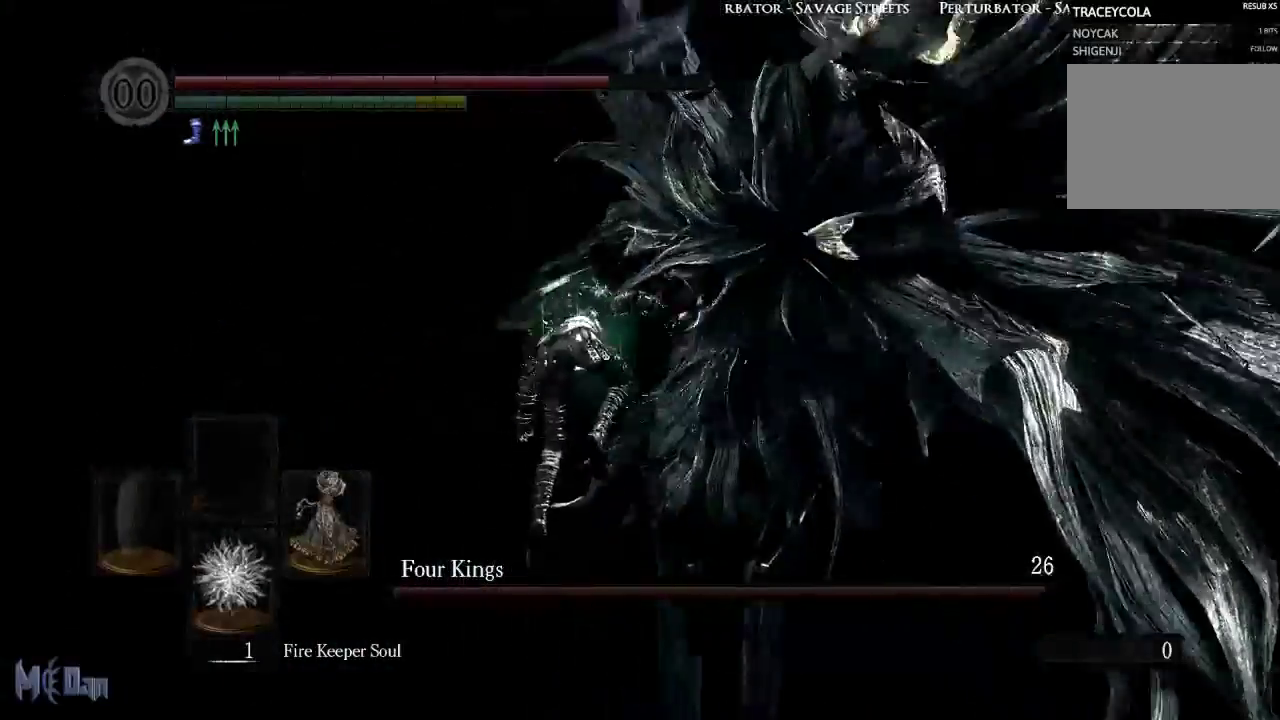
{"buttons": [], "left_stick": "up-left", "right_stick": "right", "events": [[83, "right_stick", "right"], [150, "left_stick", "up-left"]]}